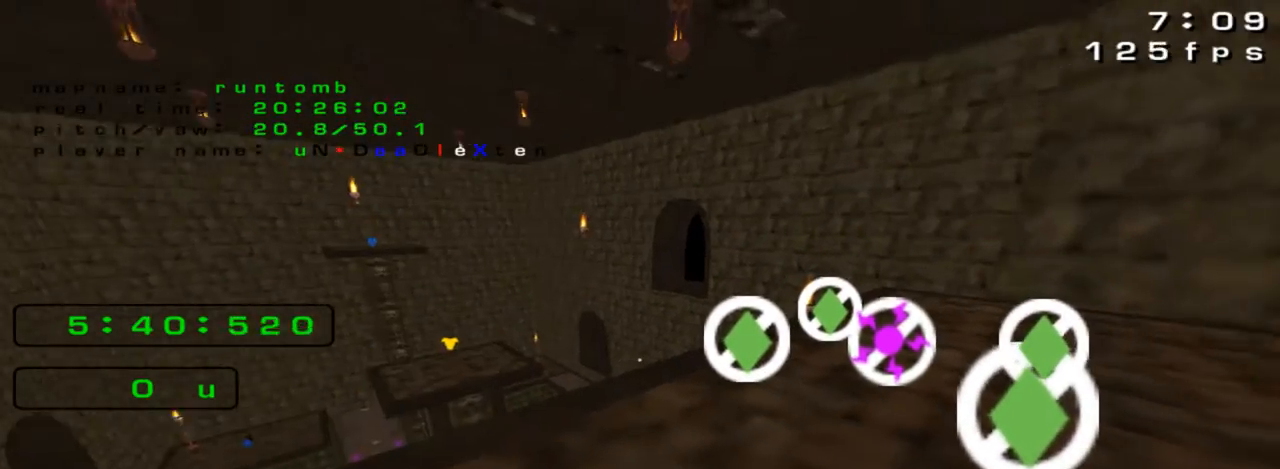
Gameplay with keyboard; each line is a JSON object with the keys held at the frame after it. "events" lists presses ("down") and releases ("up") of "down", "jump", "left", "right" and "up" between this image and that frame as [ms after this image, input, new state], when the widget could be followed in between. No other keys are recorded. Mouse input is not recorded. Key names are as the overlay labels them; some are game actions (e.g. jump) rather than physical keys.
{"keys": ["up"], "events": [[433, "left", "down"], [500, "left", "up"], [500, "up", "down"]]}
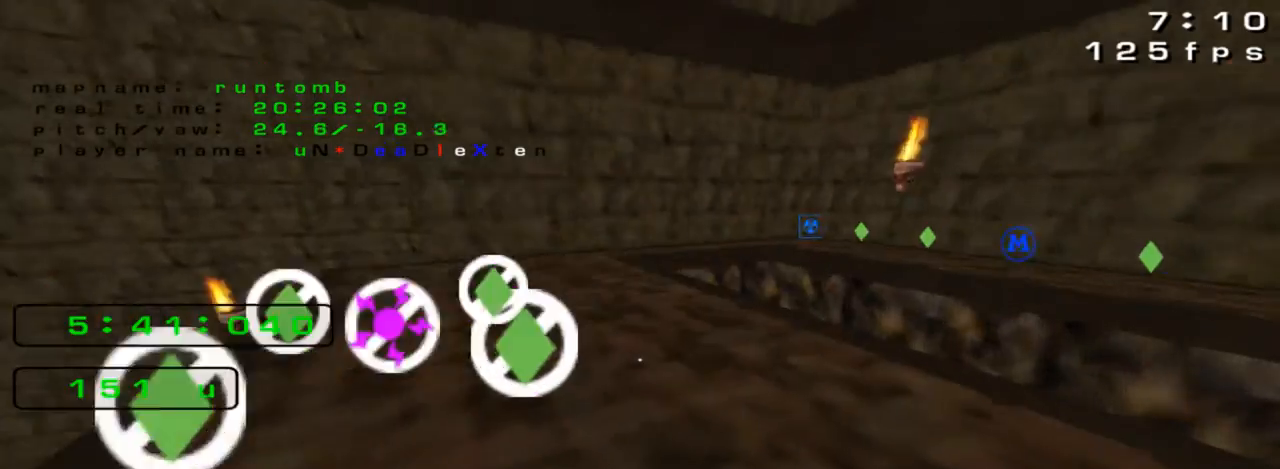
{"keys": ["right", "up"], "events": [[100, "right", "down"], [133, "up", "up"], [200, "up", "down"]]}
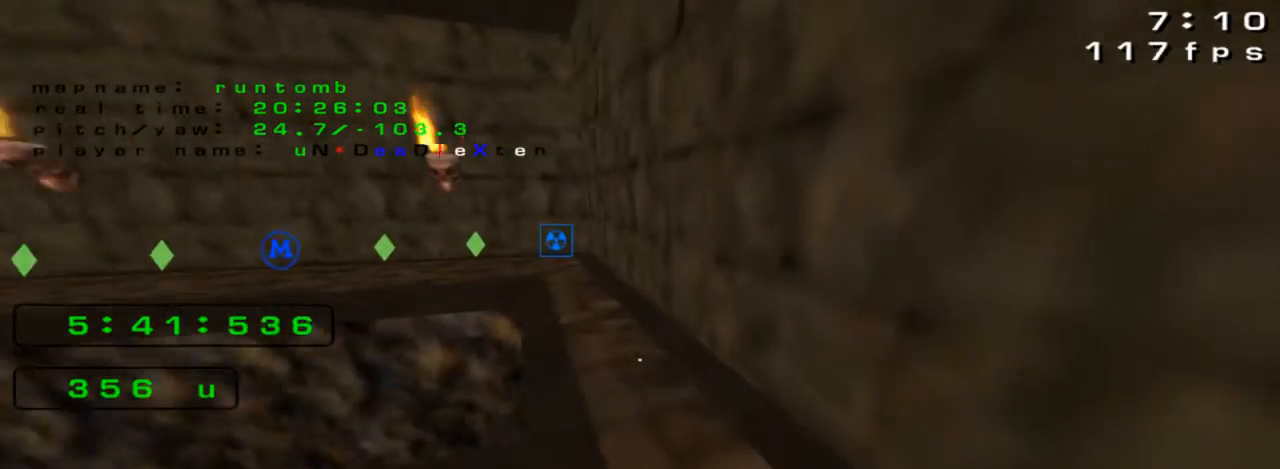
{"keys": ["left", "up"], "events": [[67, "right", "up"], [167, "left", "down"], [200, "jump", "down"], [333, "jump", "up"]]}
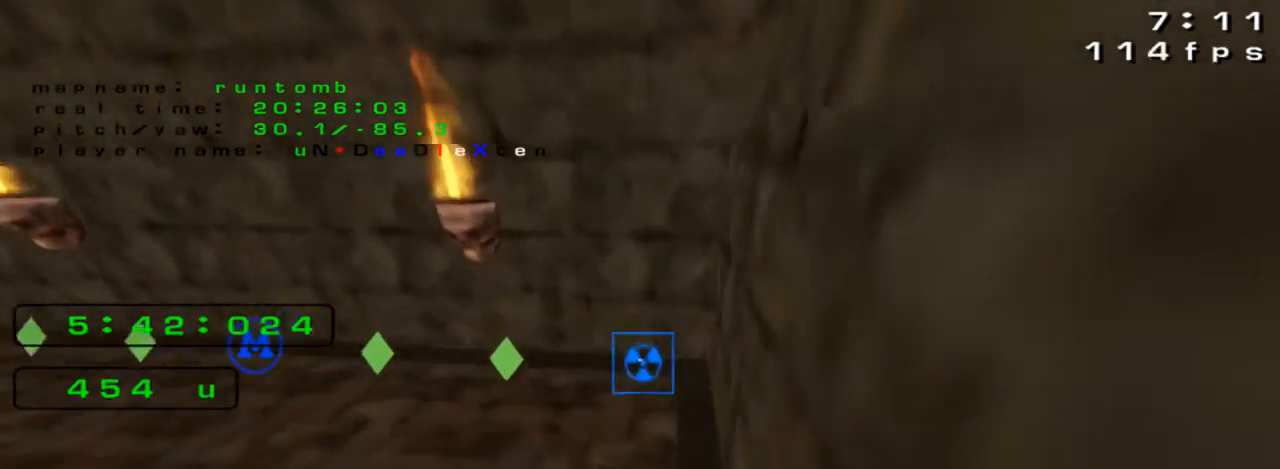
{"keys": [], "events": [[67, "left", "up"], [100, "right", "down"], [100, "up", "up"], [267, "right", "up"]]}
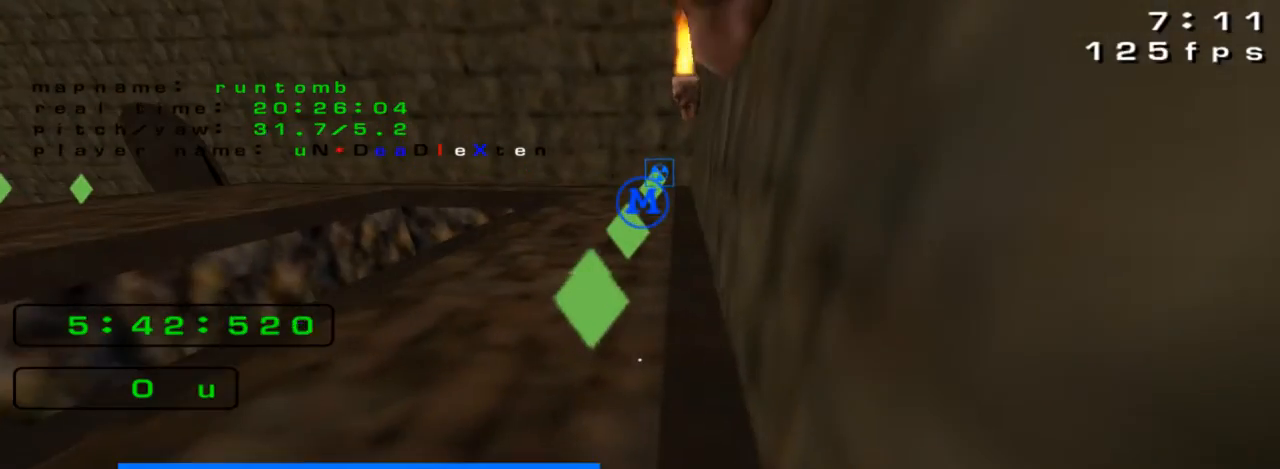
{"keys": [], "events": []}
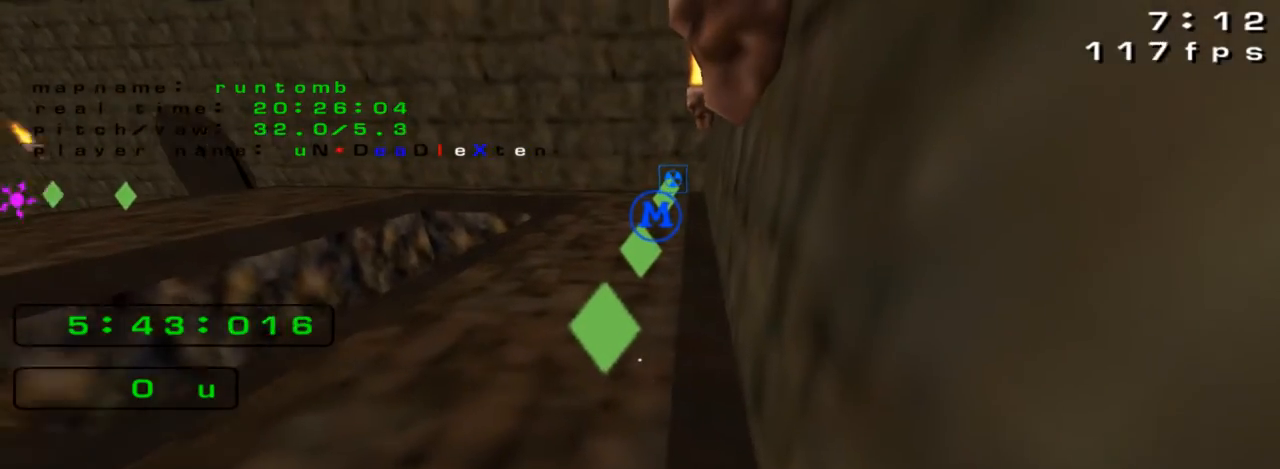
{"keys": [], "events": [[100, "jump", "down"], [167, "jump", "up"]]}
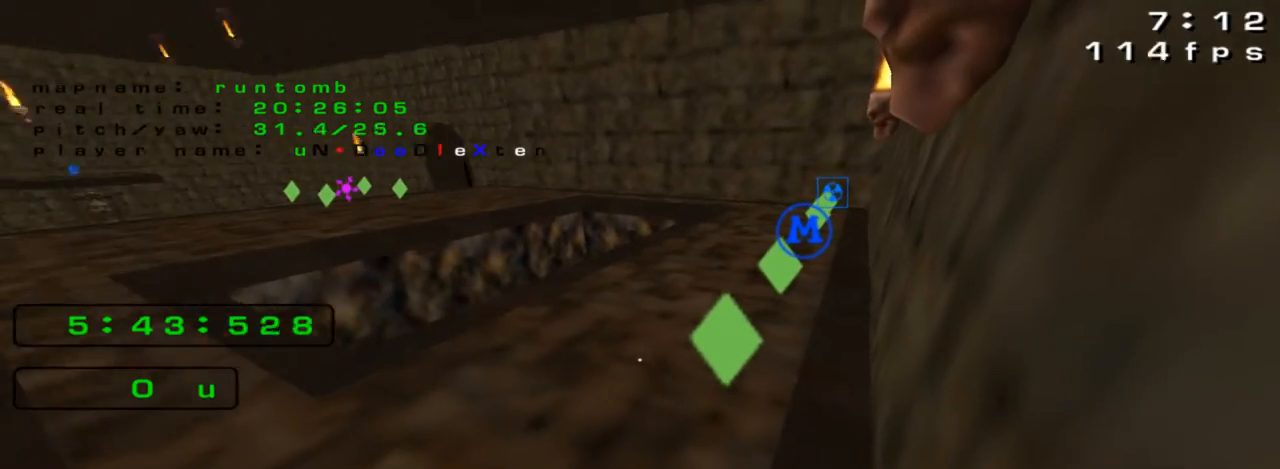
{"keys": [], "events": []}
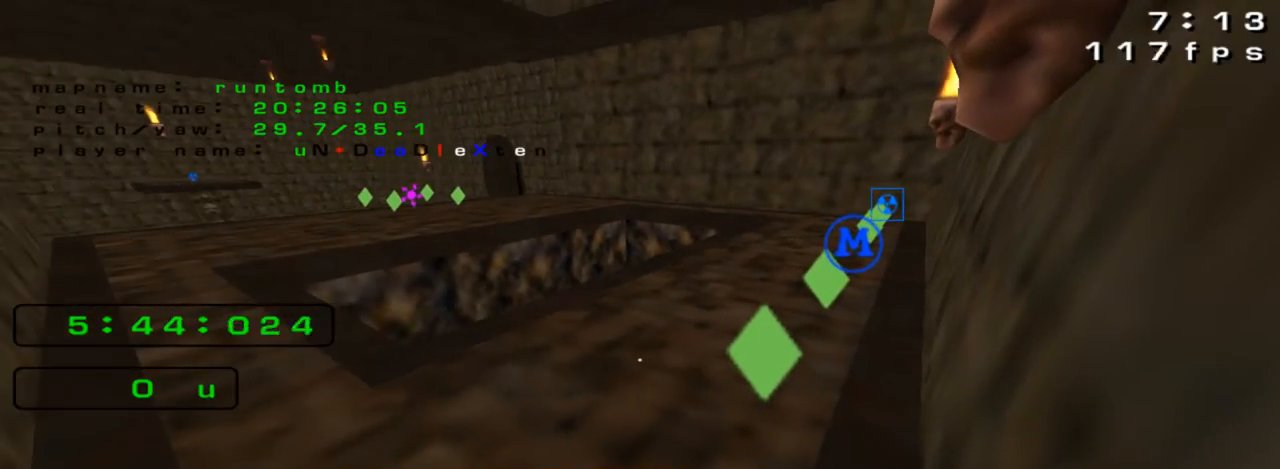
{"keys": []}
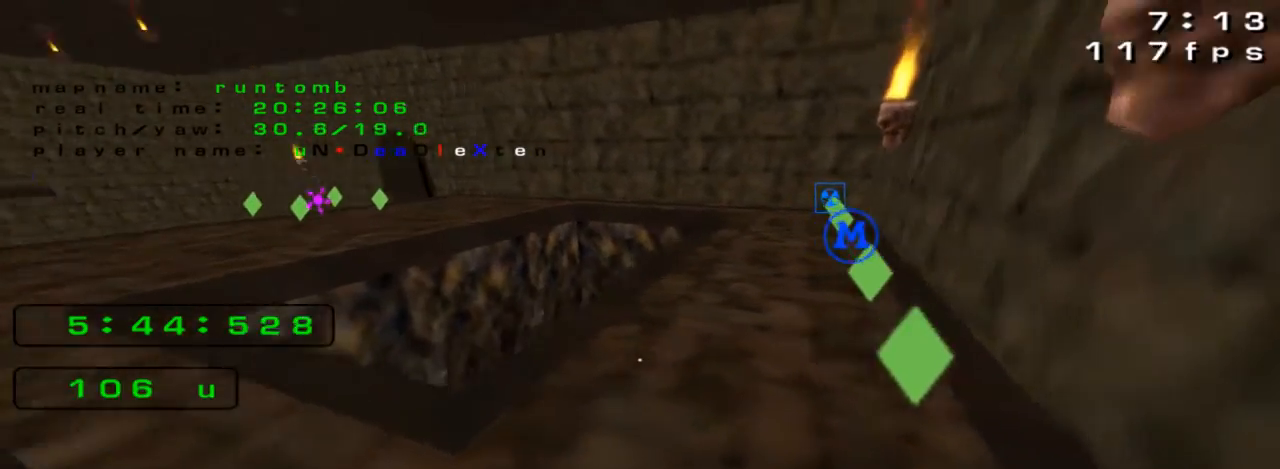
{"keys": ["up"], "events": [[400, "up", "down"]]}
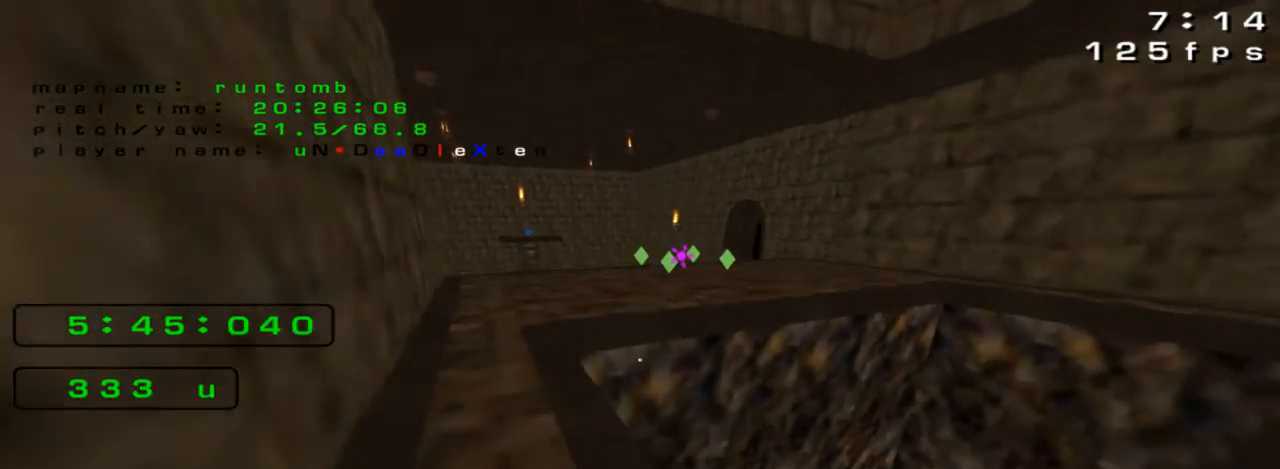
{"keys": ["right", "up"], "events": [[67, "left", "down"], [200, "left", "up"], [400, "jump", "down"], [467, "jump", "up"], [500, "right", "down"]]}
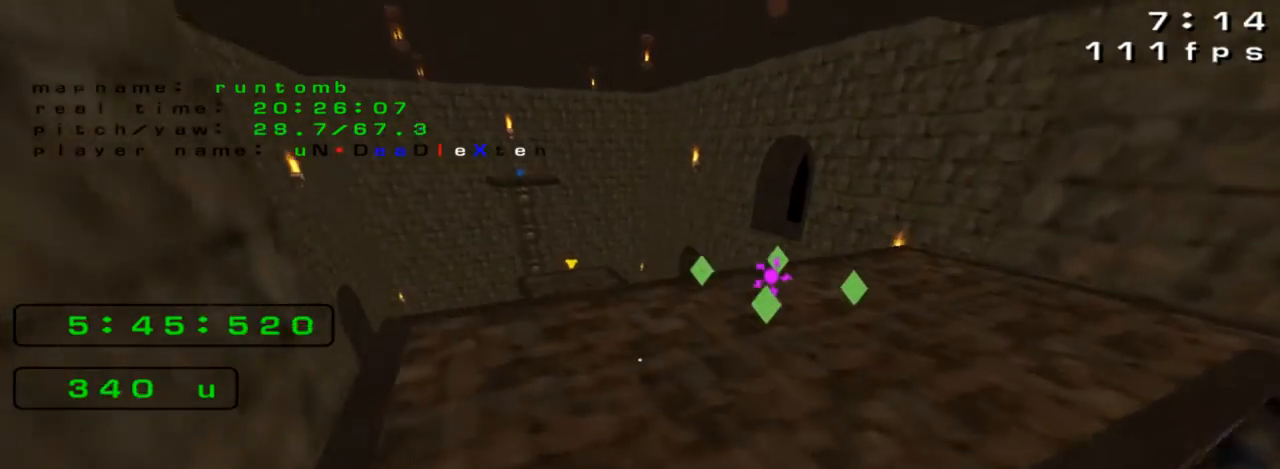
{"keys": [], "events": [[300, "up", "up"], [333, "right", "up"]]}
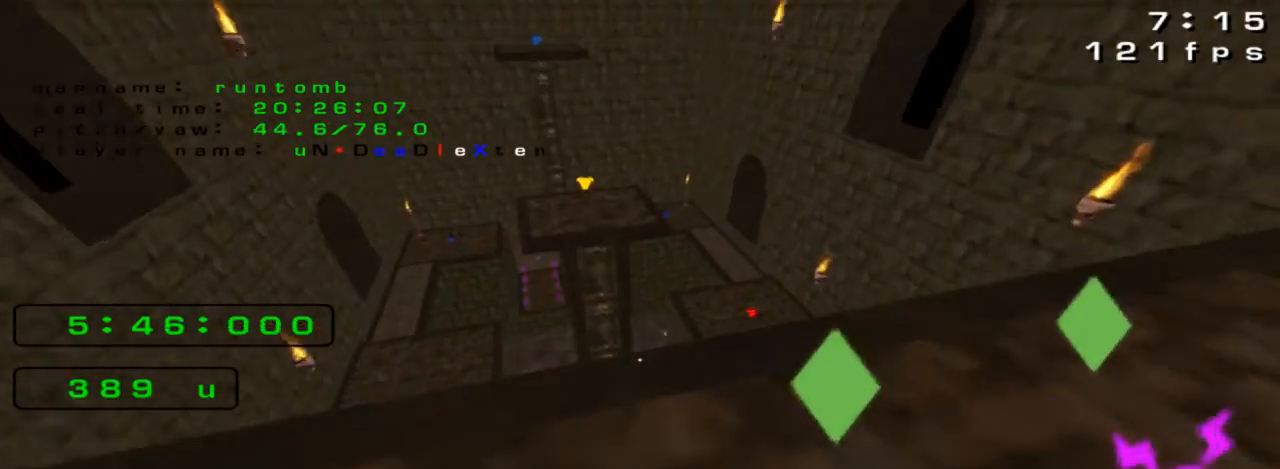
{"keys": []}